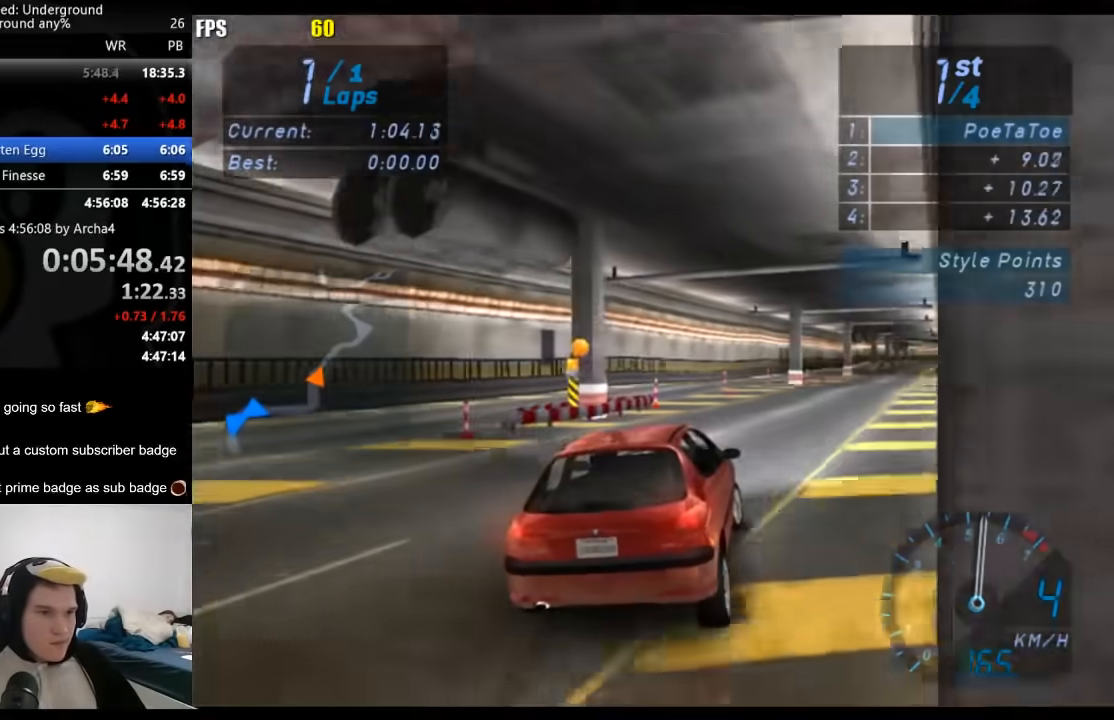
Gameplay with a controller (Xbox layout); each line is a JSON object with the inputs held at the frame after it. "events" lists button and stick changes between this image and that frame as [ms after this image, input, new state], when the widget could be followed in between.
{"buttons": ["R2"], "left_stick": "right", "right_stick": "center", "events": [[267, "left_stick", "center"], [350, "left_stick", "right"]]}
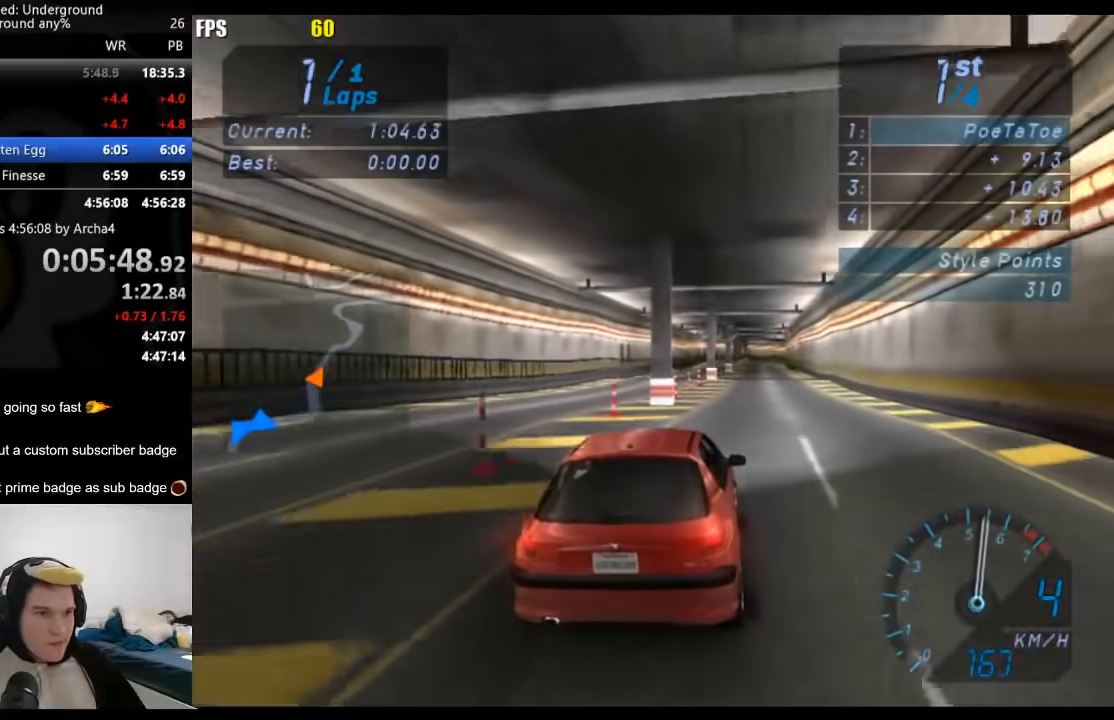
{"buttons": ["R2"], "left_stick": "center", "right_stick": "center", "events": [[33, "left_stick", "center"]]}
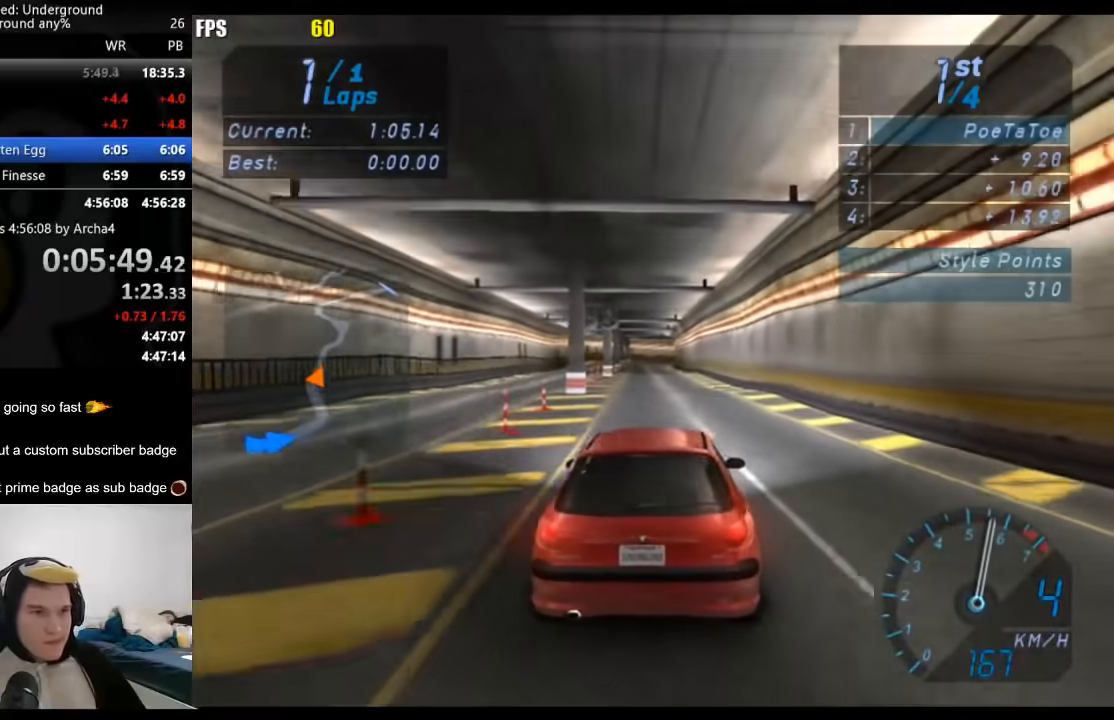
{"buttons": ["R2"], "left_stick": "center", "right_stick": "center", "events": []}
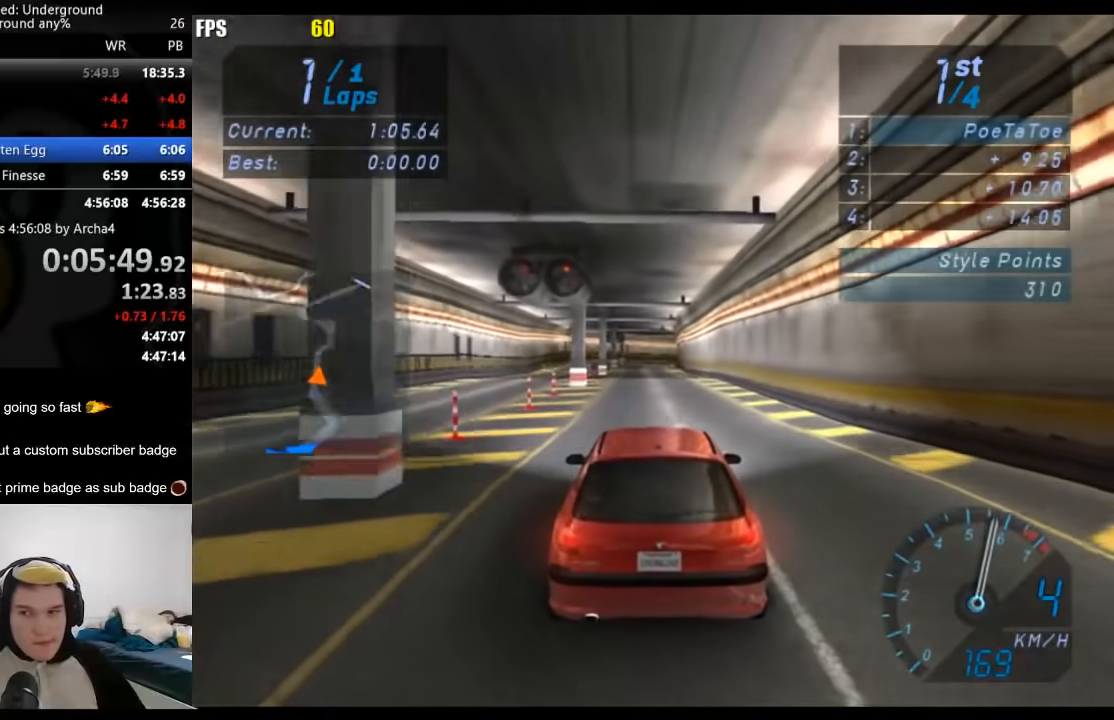
{"buttons": ["R2"], "left_stick": "center", "right_stick": "center", "events": []}
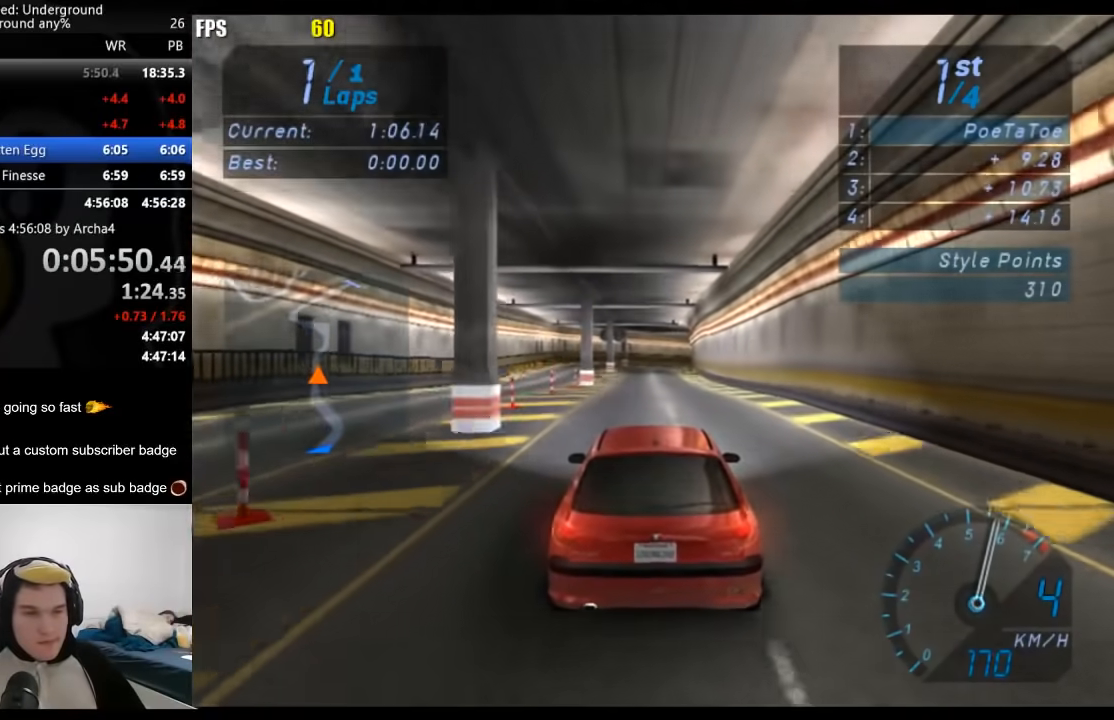
{"buttons": ["R2"], "left_stick": "center", "right_stick": "center", "events": []}
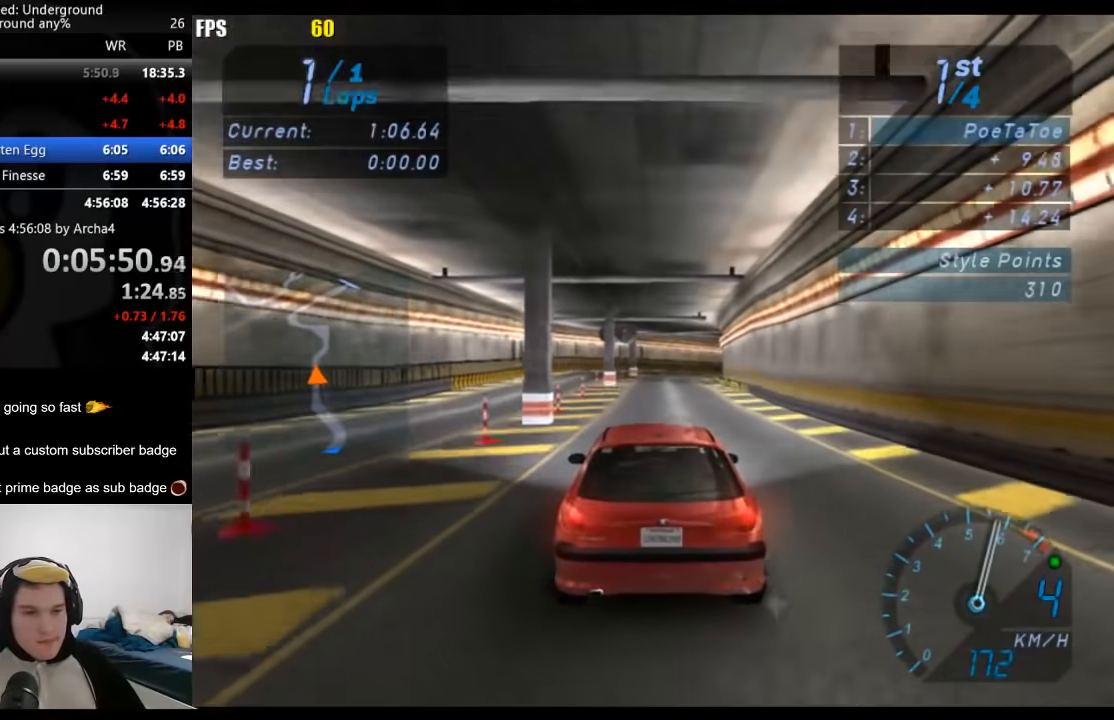
{"buttons": ["R2"], "left_stick": "center", "right_stick": "center", "events": []}
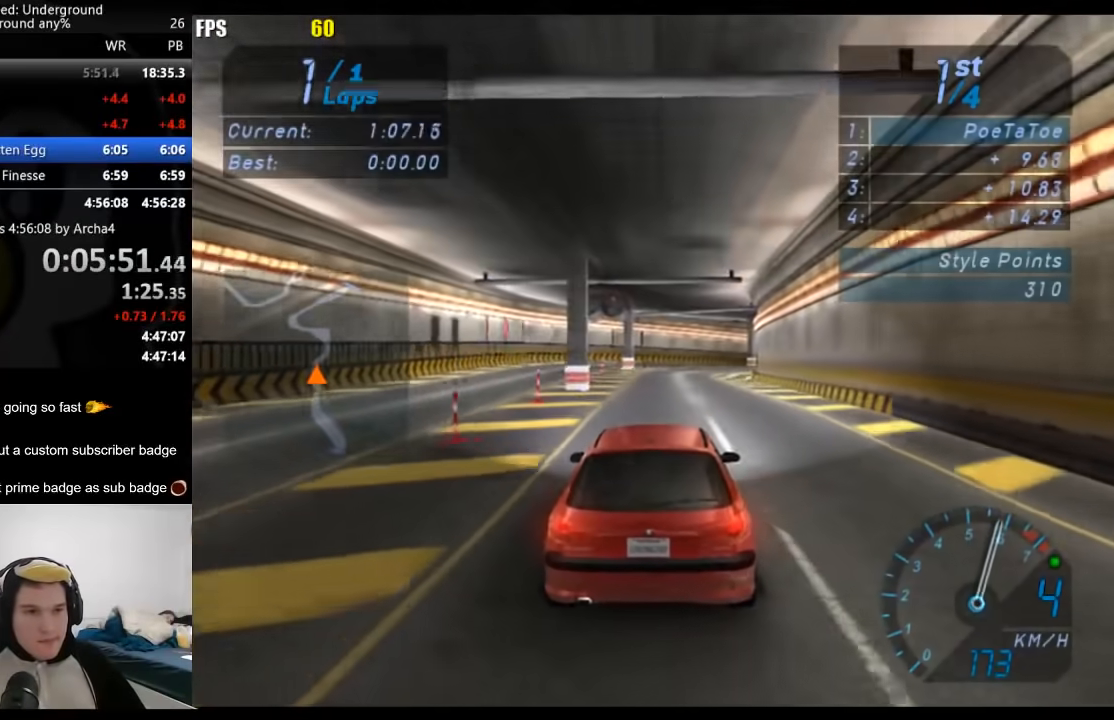
{"buttons": ["R2"], "left_stick": "center", "right_stick": "center", "events": []}
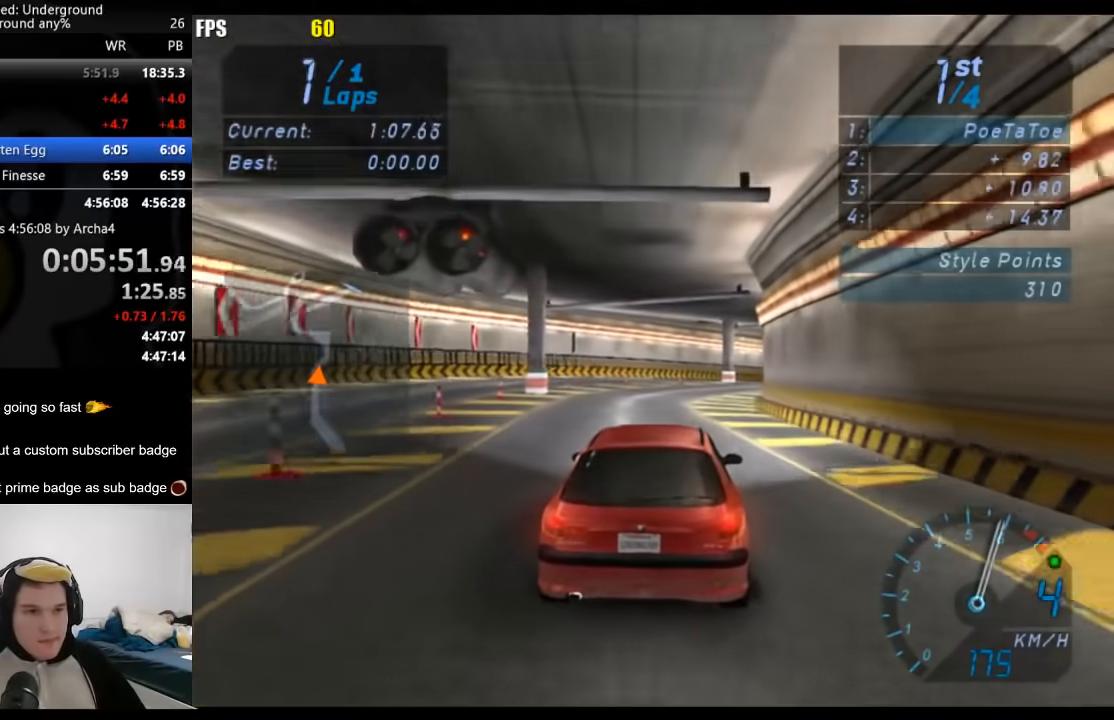
{"buttons": ["R2"], "left_stick": "right", "right_stick": "center", "events": [[50, "left_stick", "right"], [183, "left_stick", "center"], [283, "left_stick", "right"], [417, "left_stick", "center"], [500, "left_stick", "right"]]}
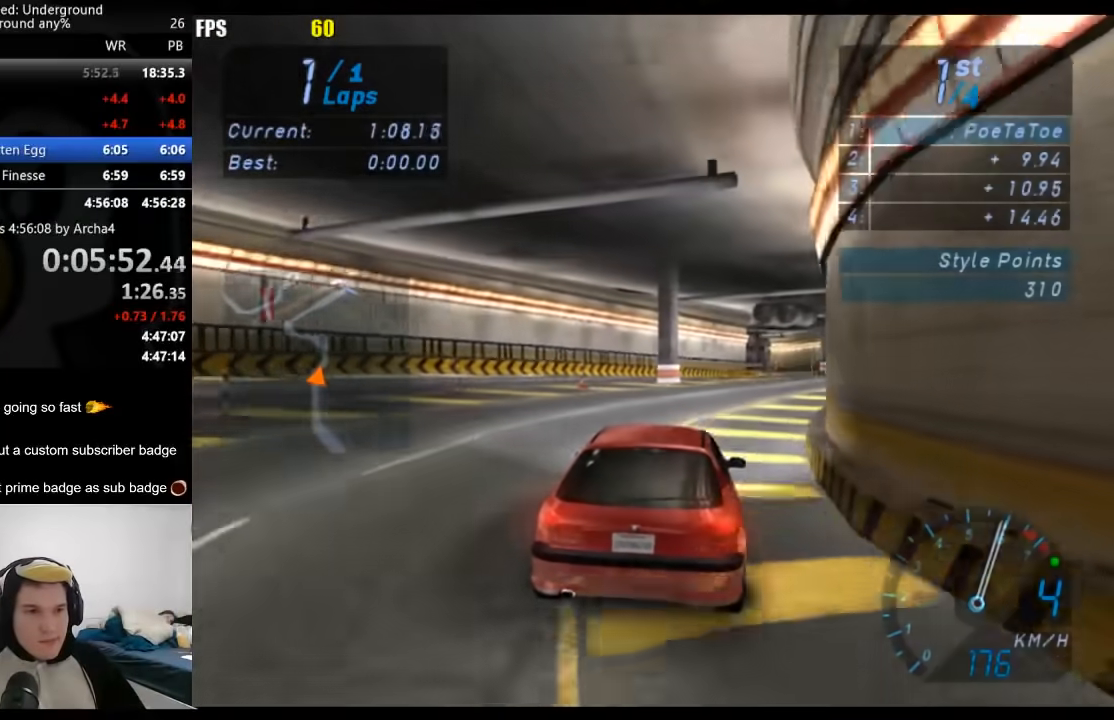
{"buttons": ["R2"], "left_stick": "center", "right_stick": "center", "events": [[183, "left_stick", "center"], [267, "left_stick", "left"], [400, "left_stick", "center"]]}
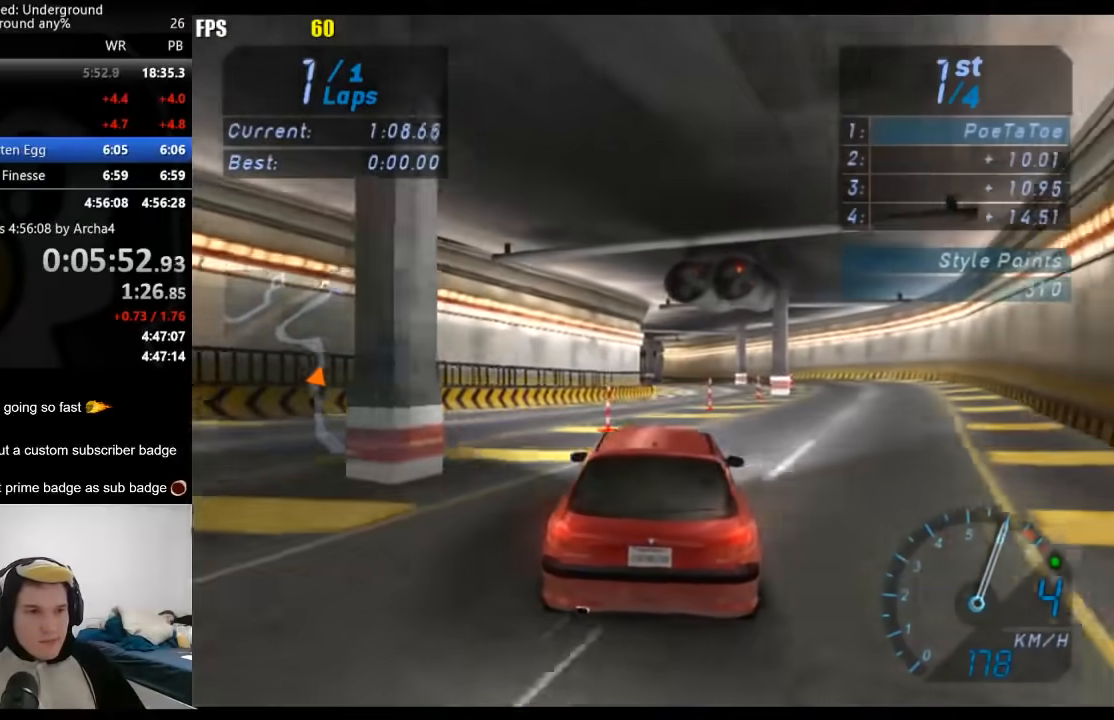
{"buttons": ["R2"], "left_stick": "center", "right_stick": "center", "events": []}
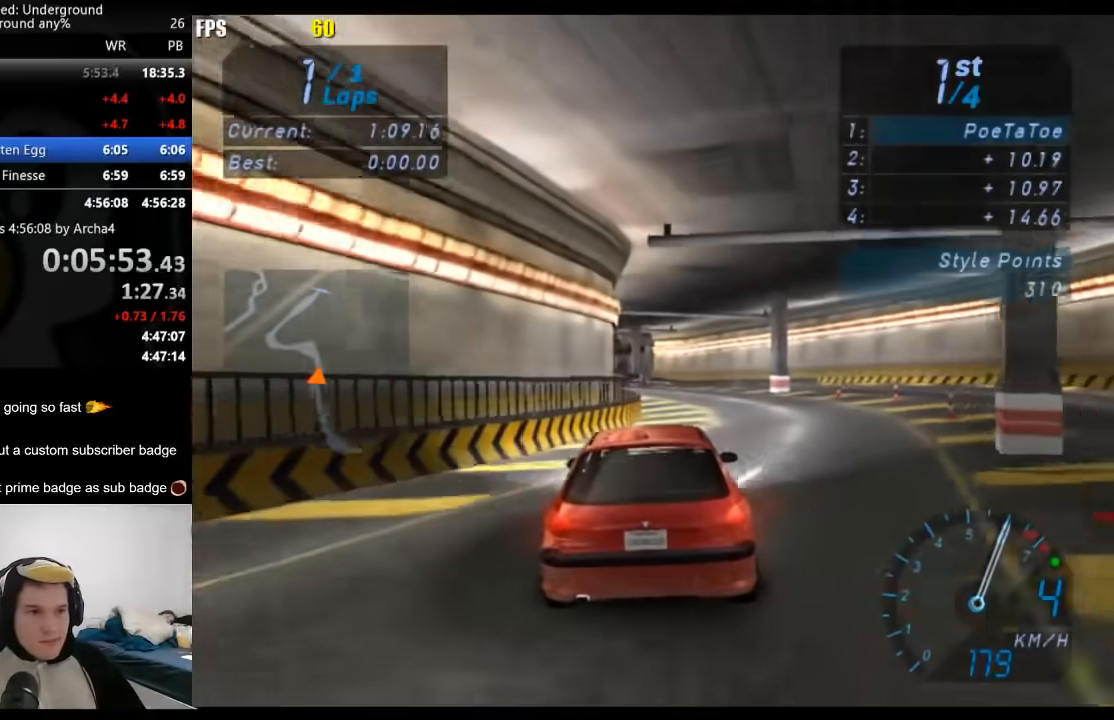
{"buttons": ["R2"], "left_stick": "down-left", "right_stick": "center", "events": [[317, "left_stick", "down-left"]]}
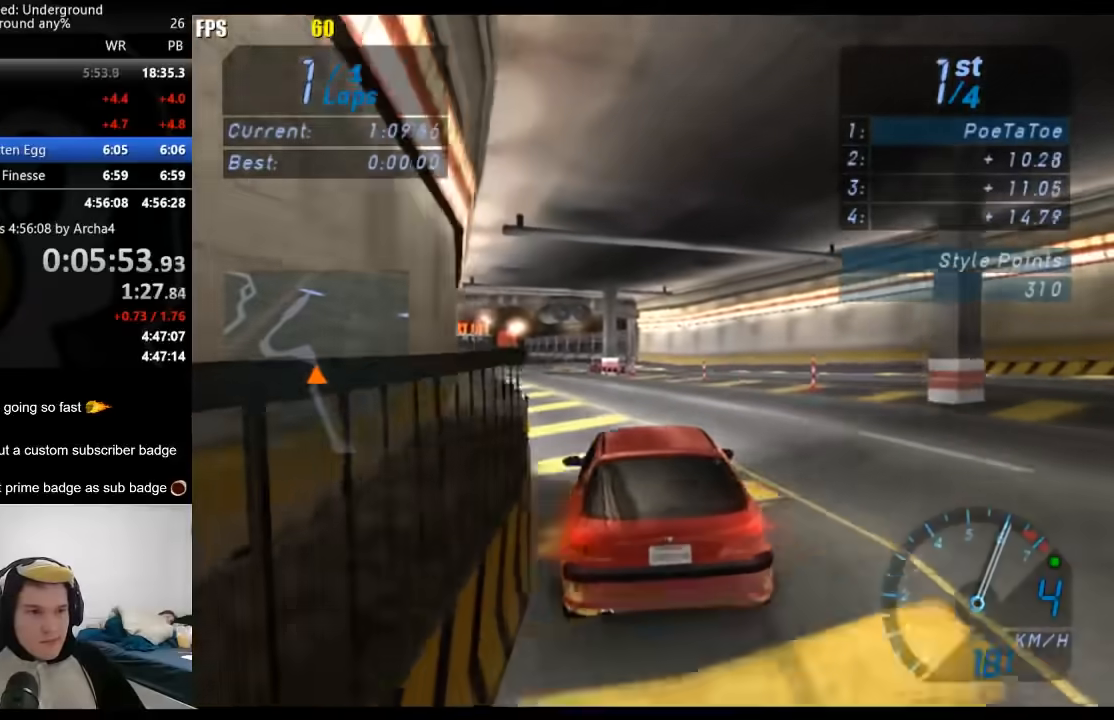
{"buttons": ["R2"], "left_stick": "down-left", "right_stick": "center", "events": [[50, "left_stick", "center"], [483, "left_stick", "down-left"]]}
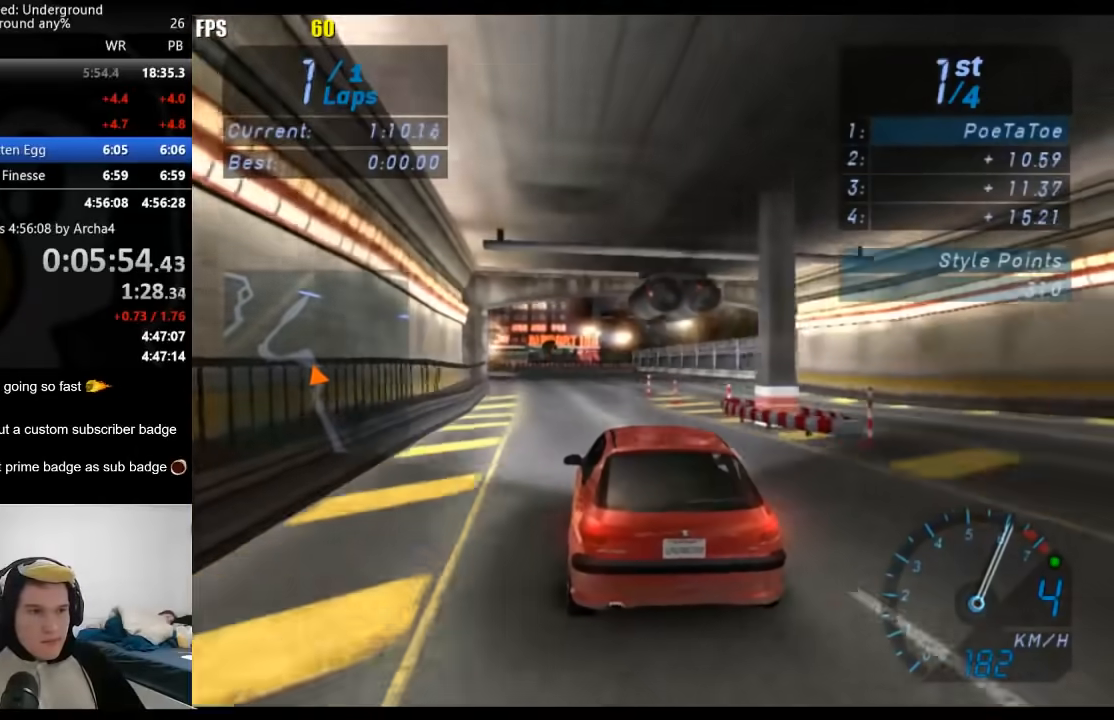
{"buttons": ["R2"], "left_stick": "down-left", "right_stick": "center", "events": [[433, "left_stick", "center"], [500, "left_stick", "down-left"]]}
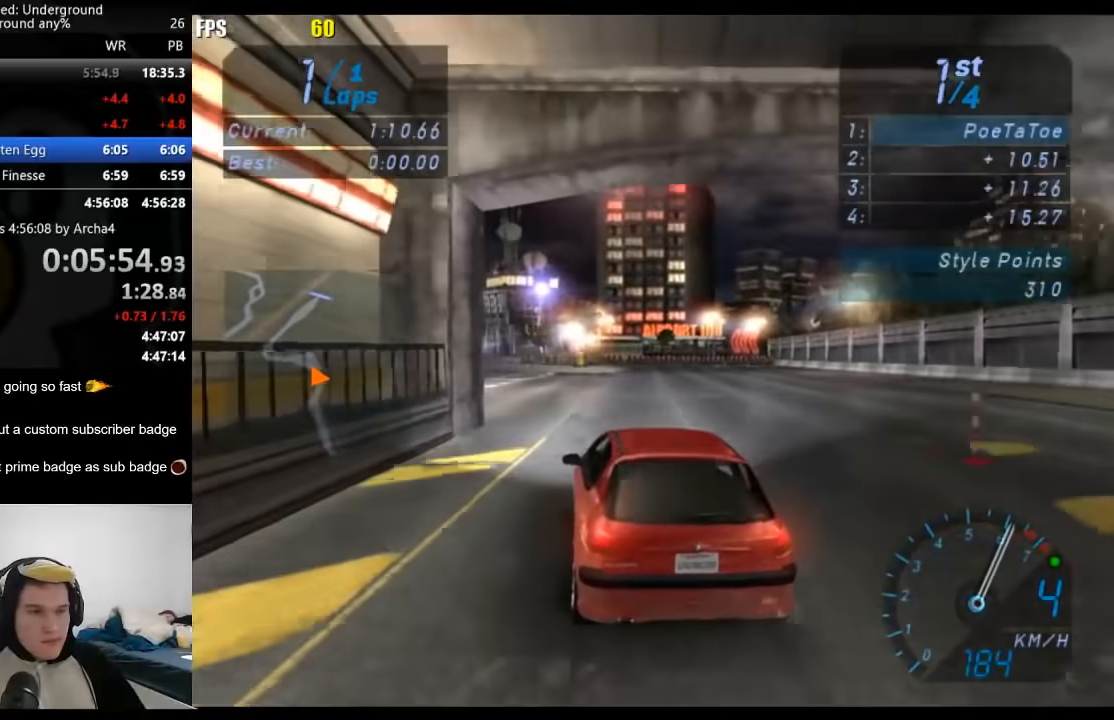
{"buttons": ["R2"], "left_stick": "down-left", "right_stick": "center", "events": []}
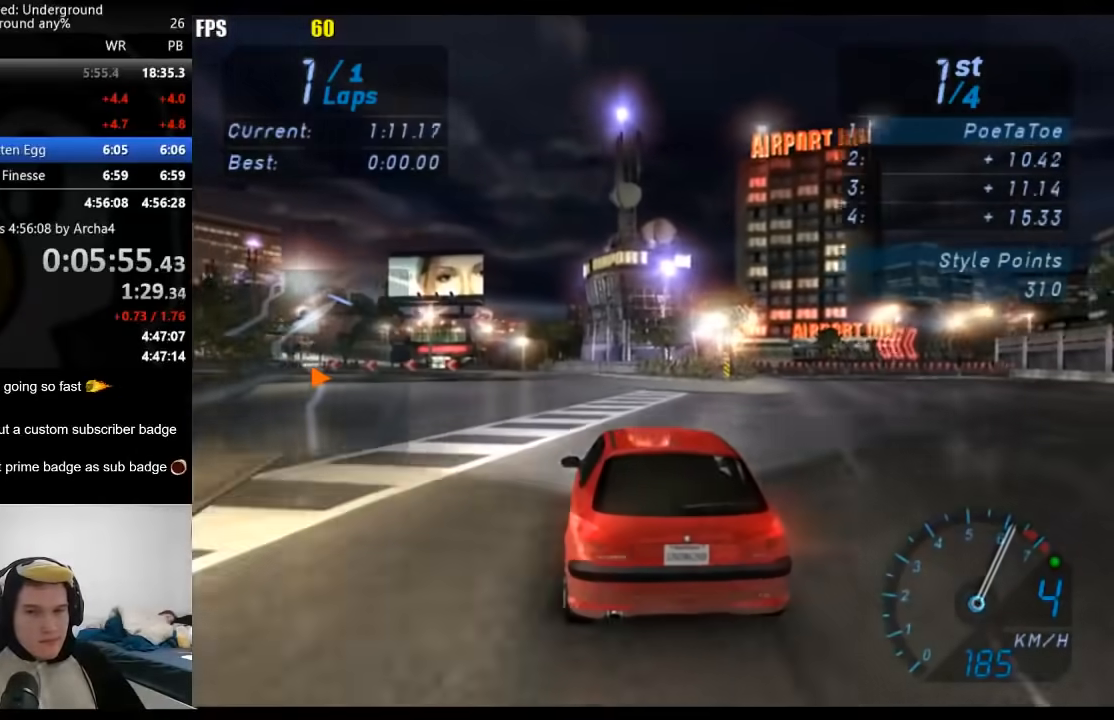
{"buttons": ["R2"], "left_stick": "down-left", "right_stick": "center", "events": []}
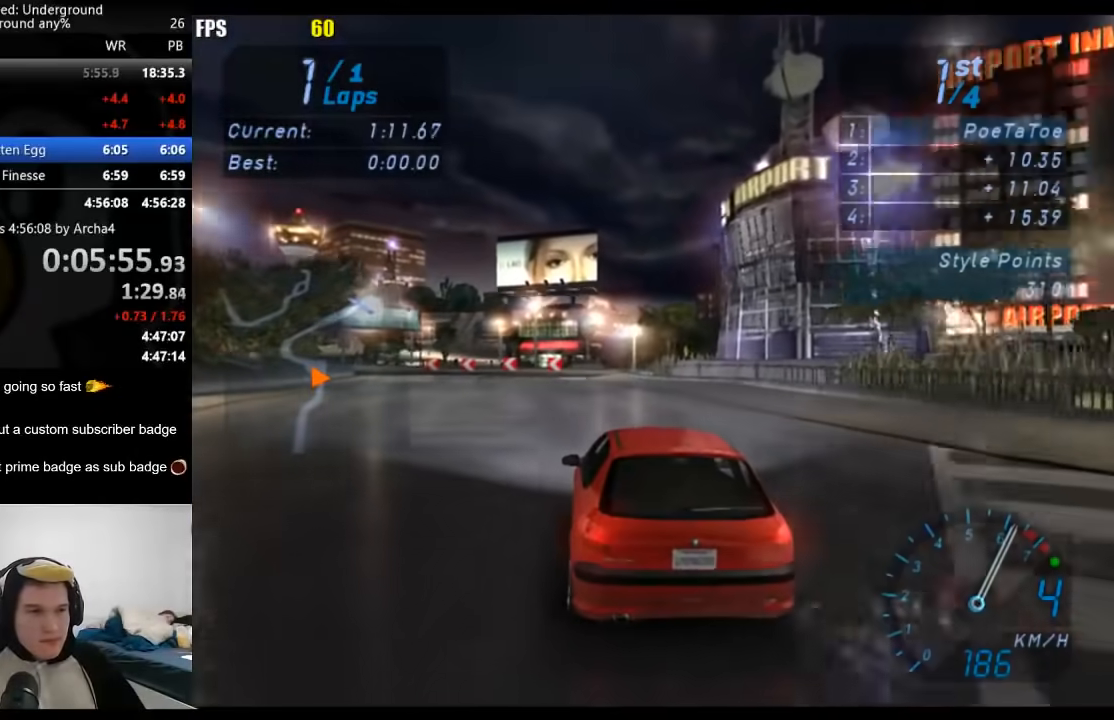
{"buttons": ["R2"], "left_stick": "down-left", "right_stick": "center", "events": []}
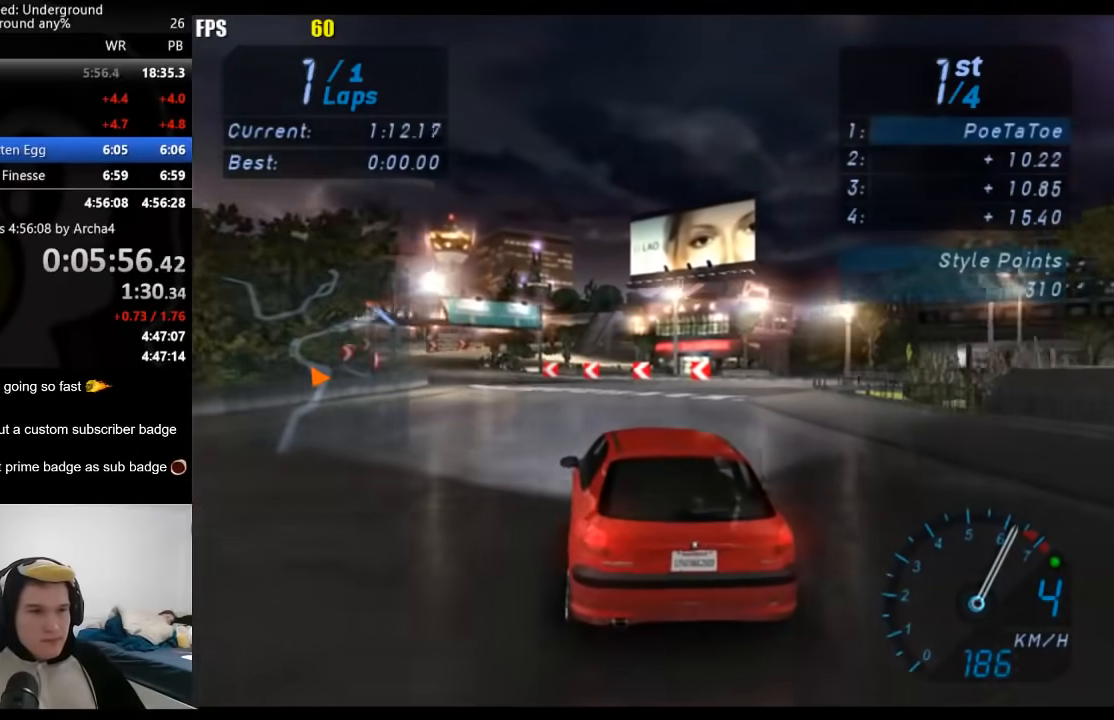
{"buttons": ["R2"], "left_stick": "down-left", "right_stick": "center", "events": []}
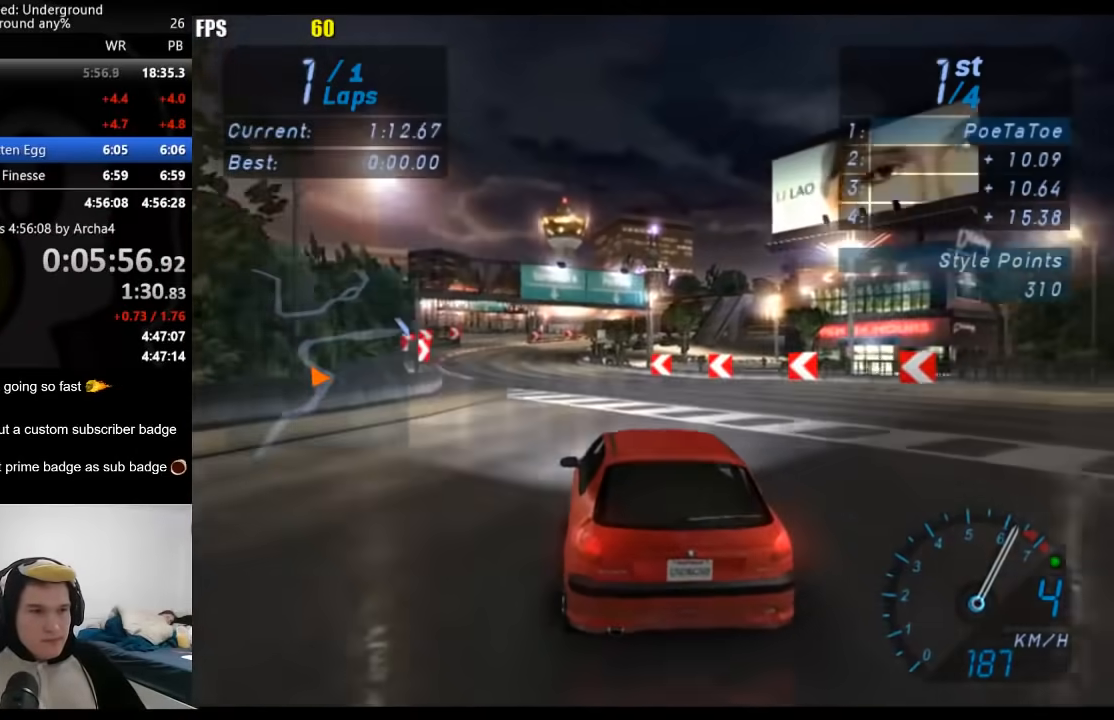
{"buttons": ["R2"], "left_stick": "center", "right_stick": "center", "events": [[383, "left_stick", "center"]]}
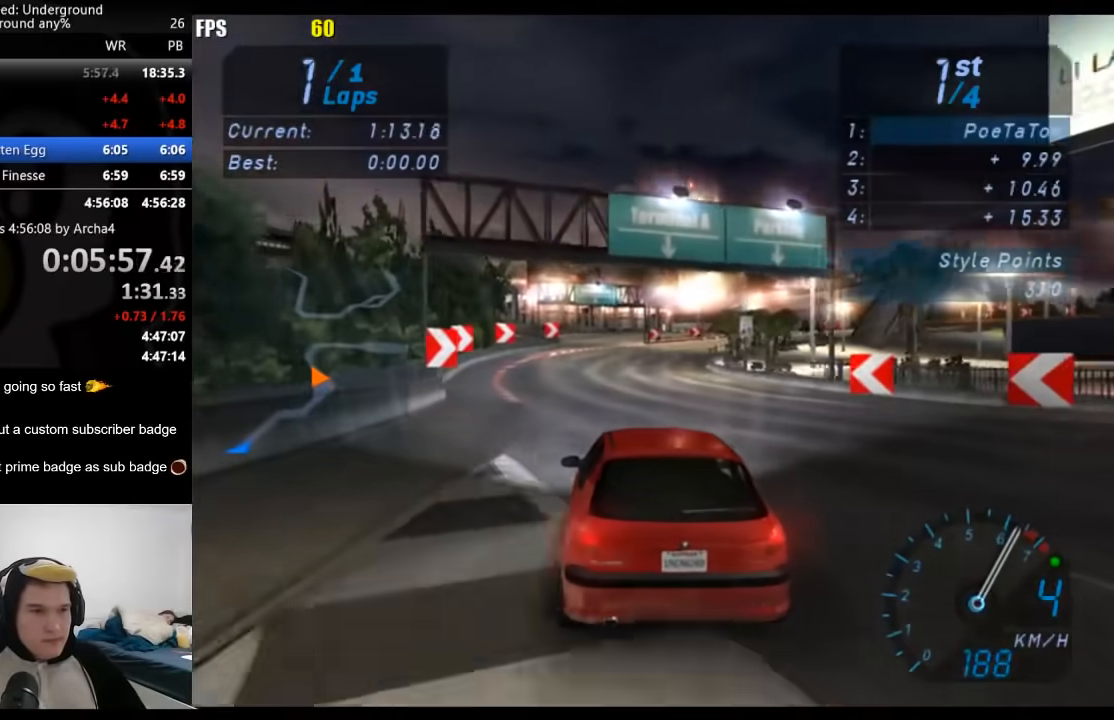
{"buttons": ["R2"], "left_stick": "right", "right_stick": "center", "events": [[450, "left_stick", "right"]]}
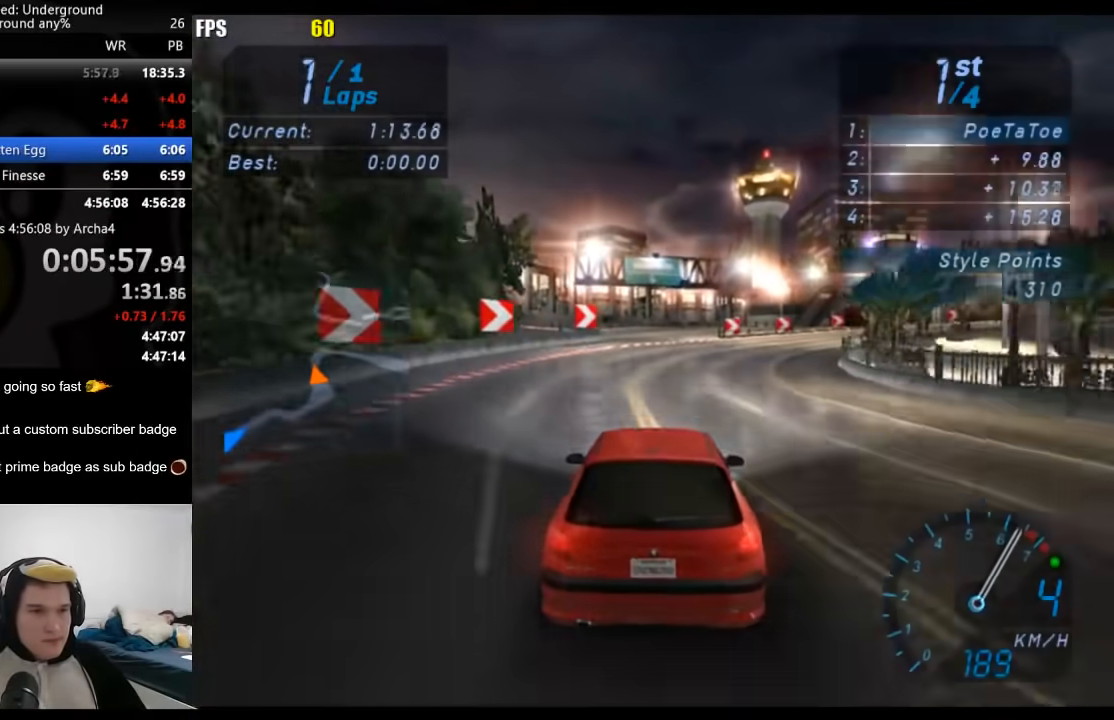
{"buttons": ["R2"], "left_stick": "right", "right_stick": "center", "events": []}
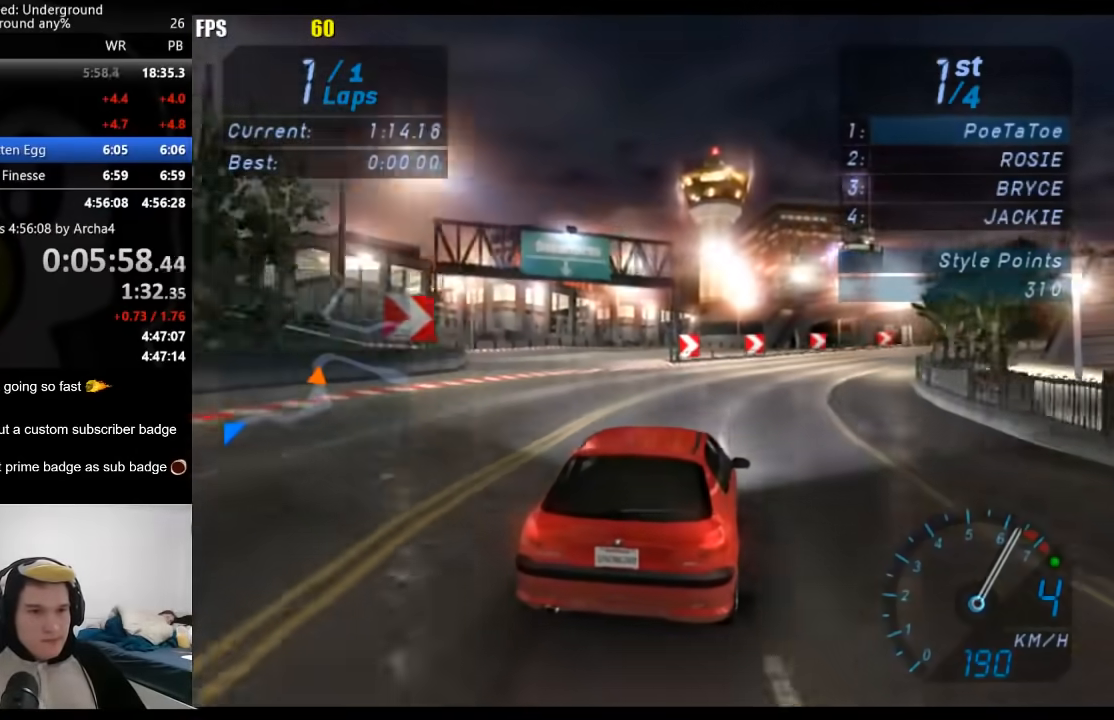
{"buttons": ["R2"], "left_stick": "right", "right_stick": "center", "events": []}
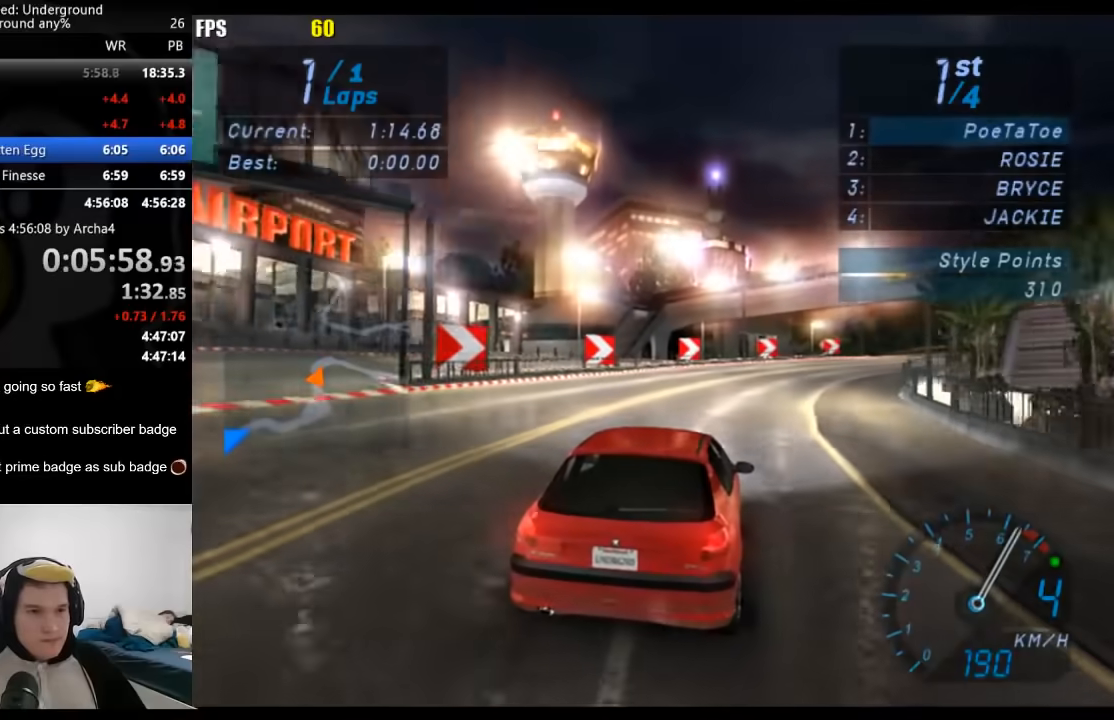
{"buttons": ["R2"], "left_stick": "right", "right_stick": "center", "events": []}
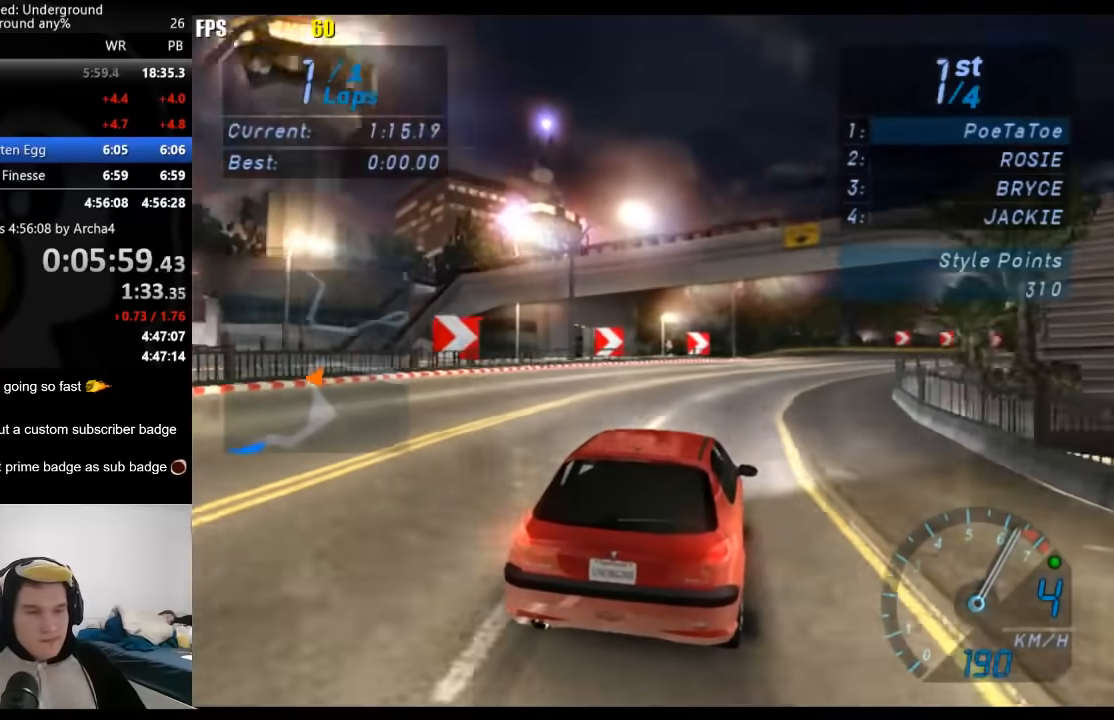
{"buttons": ["R2"], "left_stick": "right", "right_stick": "center", "events": []}
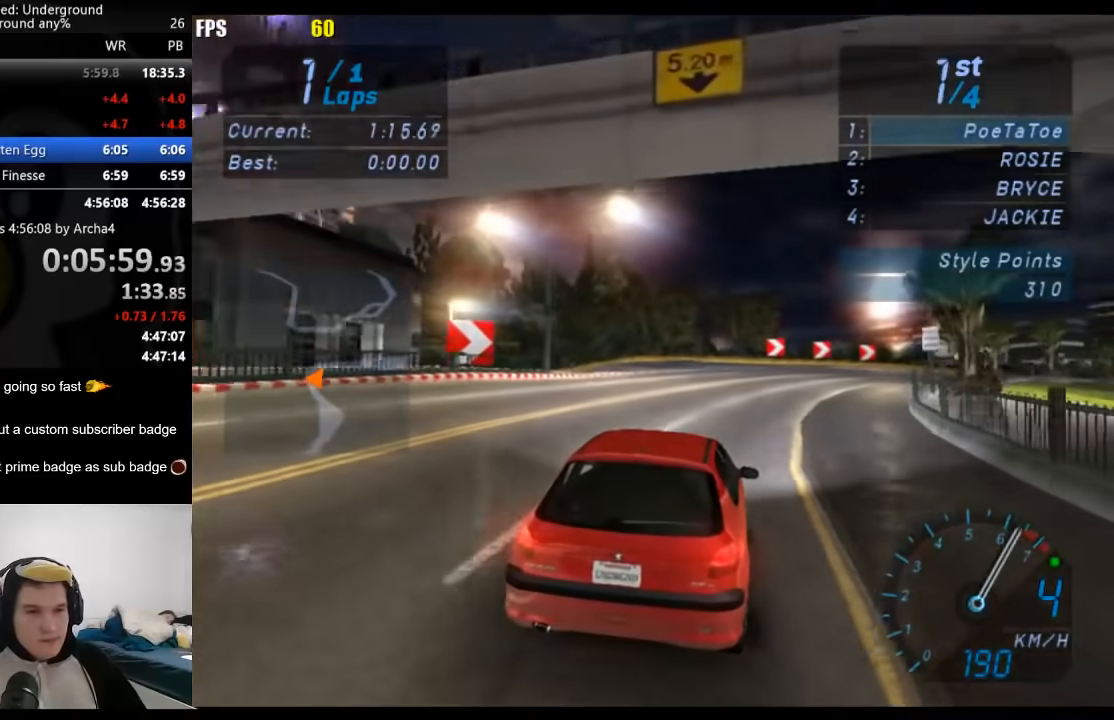
{"buttons": ["R2"], "left_stick": "right", "right_stick": "center", "events": []}
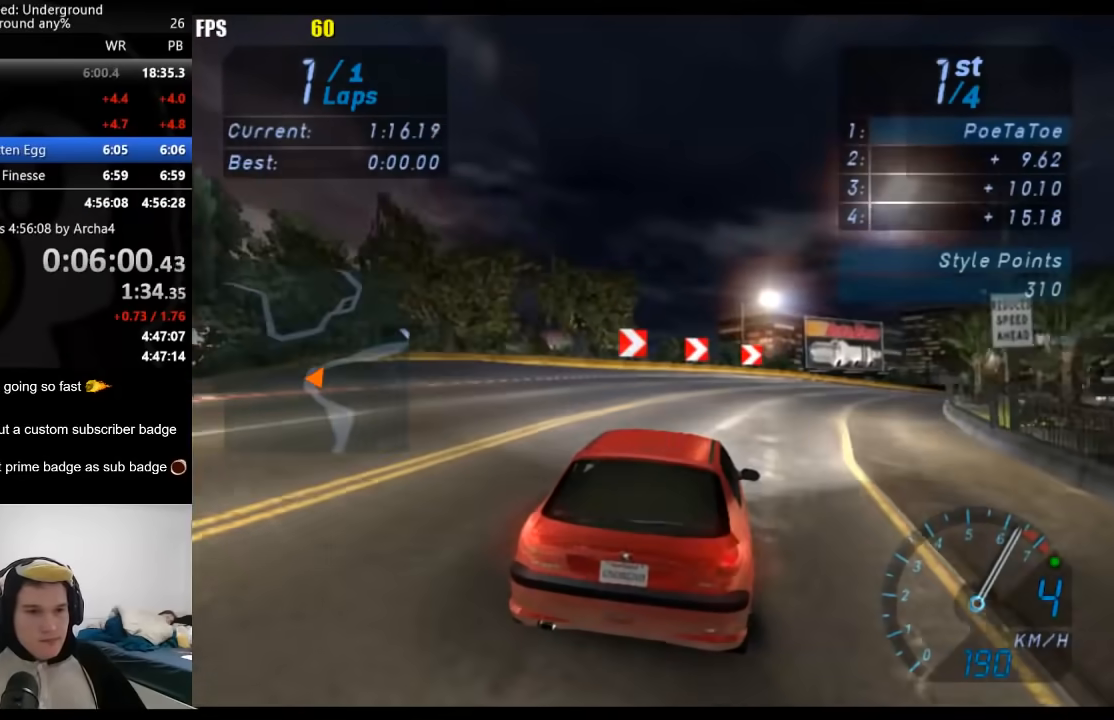
{"buttons": ["R2"], "left_stick": "right", "right_stick": "center", "events": [[83, "left_stick", "center"], [183, "left_stick", "right"], [333, "left_stick", "center"], [500, "left_stick", "right"]]}
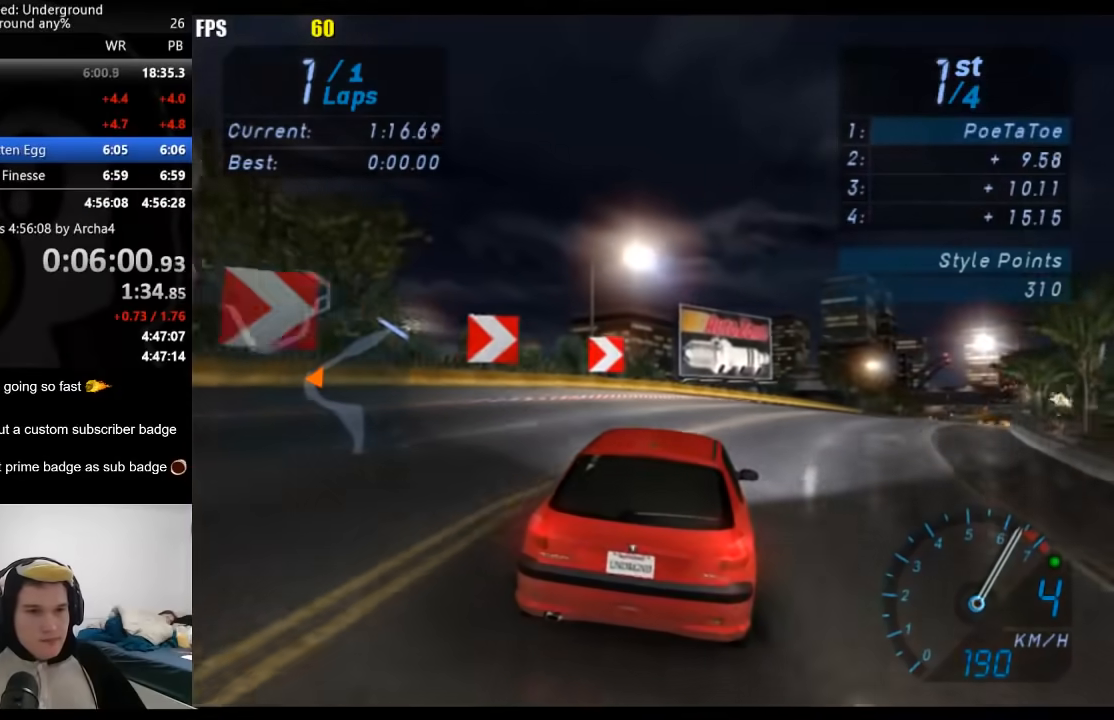
{"buttons": ["R2"], "left_stick": "right", "right_stick": "center", "events": [[150, "left_stick", "center"], [217, "left_stick", "right"], [383, "left_stick", "center"], [467, "left_stick", "right"]]}
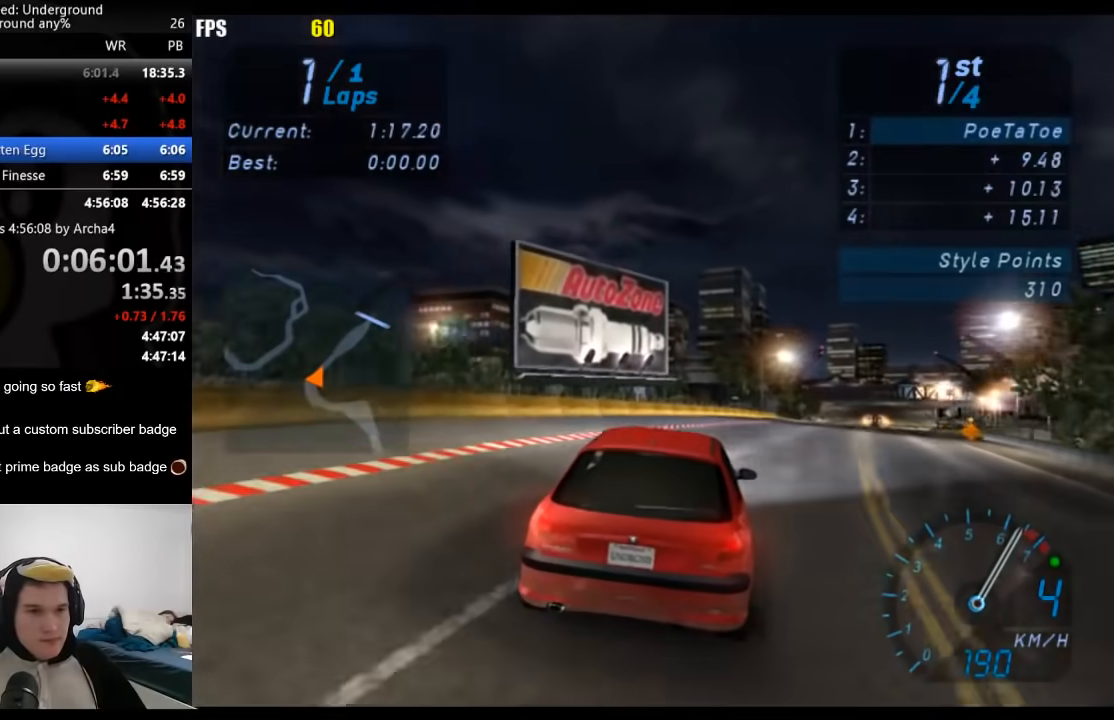
{"buttons": ["R2"], "left_stick": "center", "right_stick": "center", "events": [[150, "left_stick", "center"], [217, "left_stick", "right"], [367, "left_stick", "center"]]}
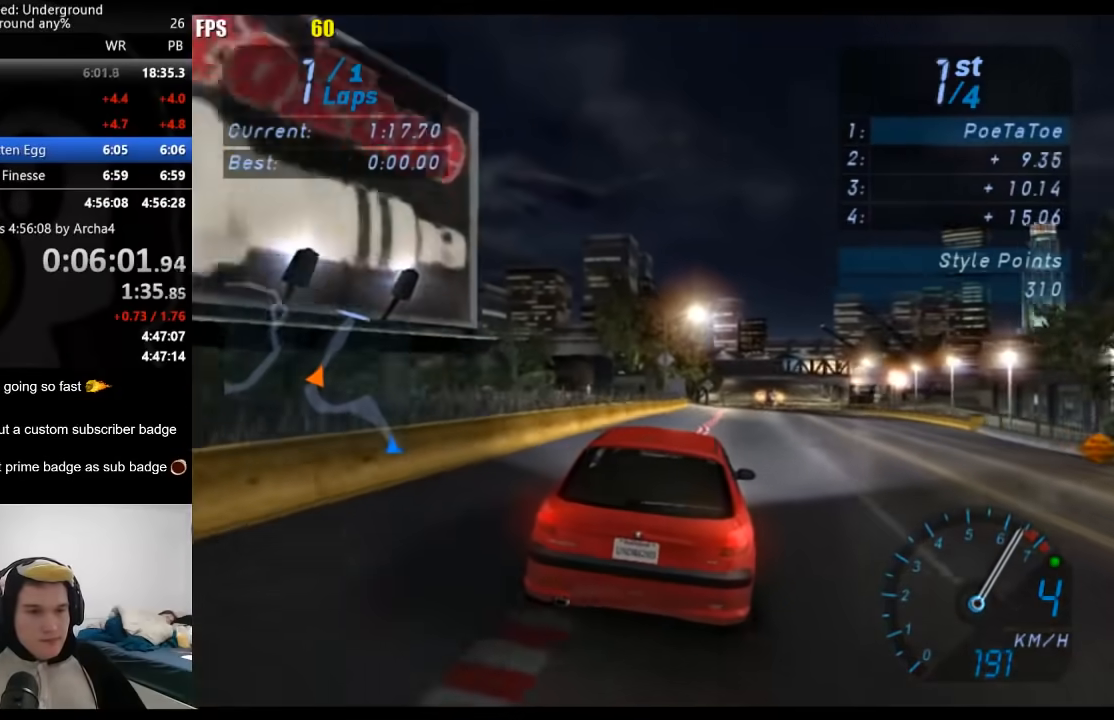
{"buttons": ["B", "R2"], "left_stick": "center", "right_stick": "center", "events": [[383, "B", "down"]]}
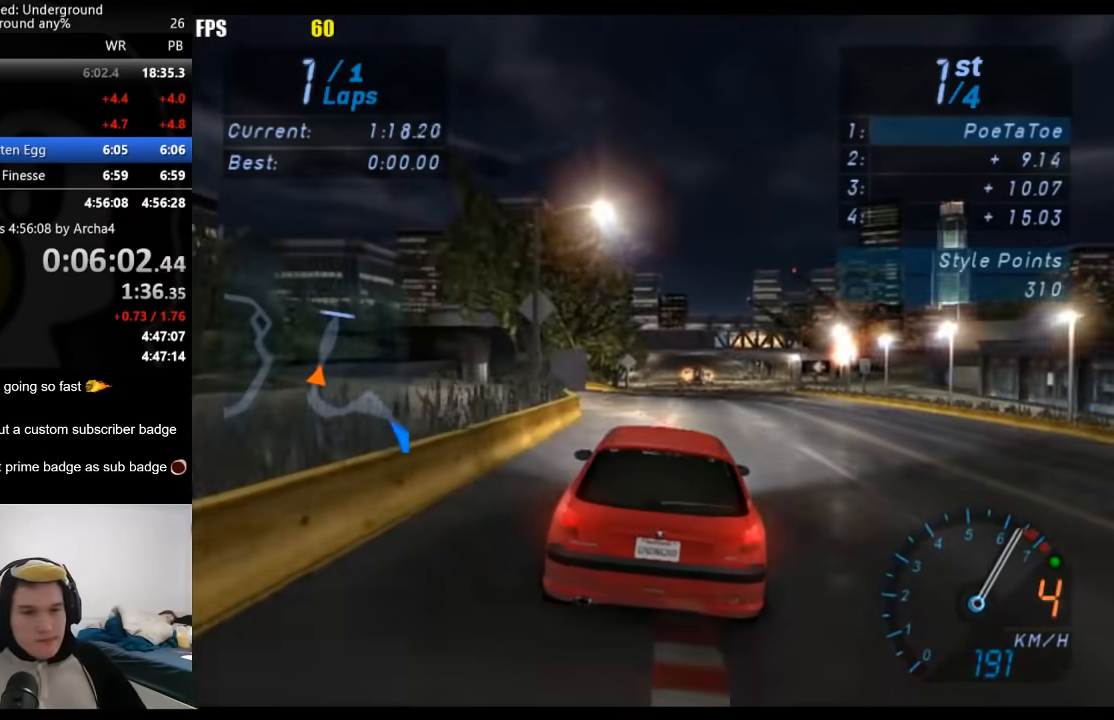
{"buttons": ["R2"], "left_stick": "center", "right_stick": "center", "events": [[17, "B", "up"]]}
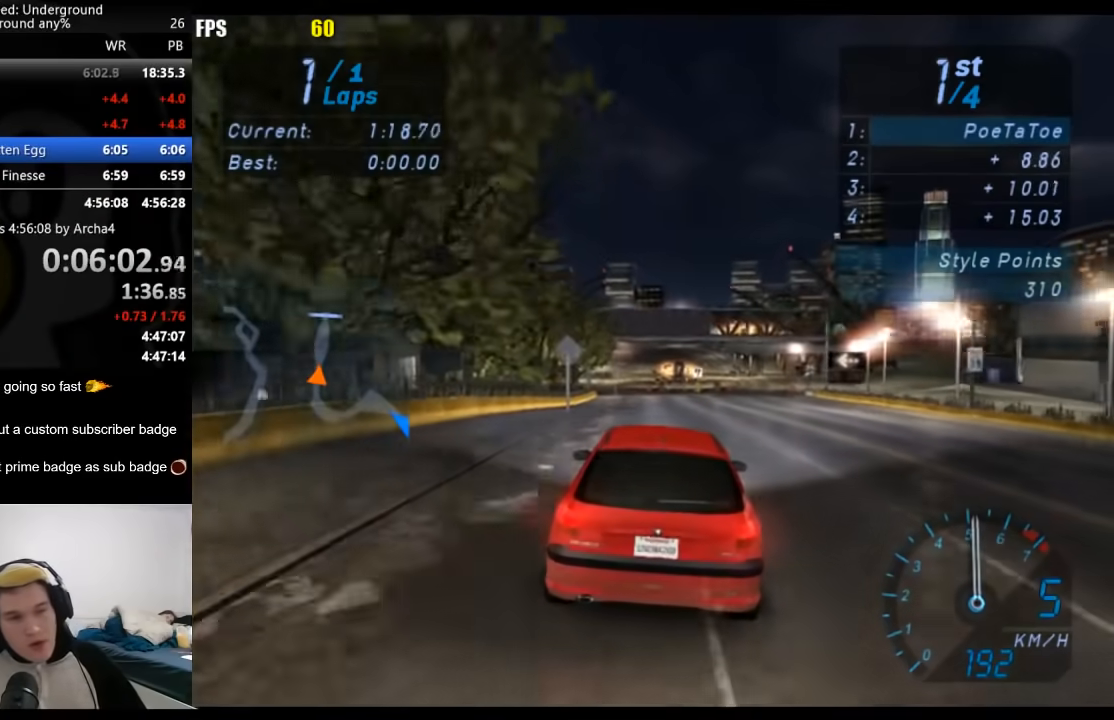
{"buttons": ["R2"], "left_stick": "center", "right_stick": "center", "events": [[283, "left_stick", "down-left"], [400, "left_stick", "center"]]}